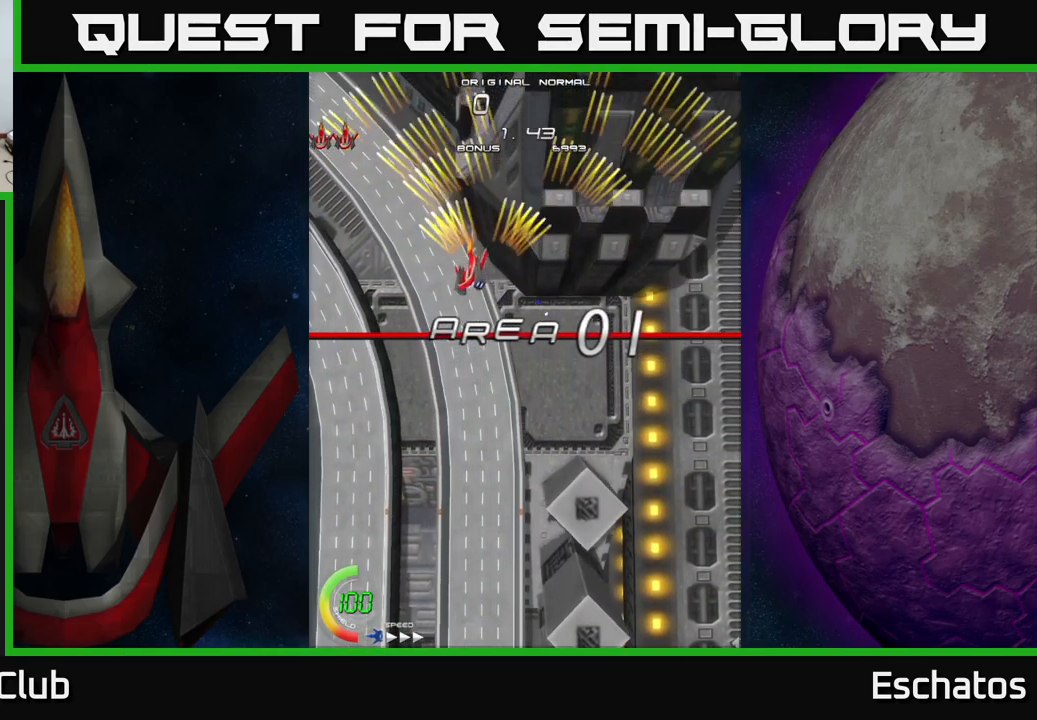
Gameplay with a controller (Xbox layout); each line is a JSON object with the inputs held at the frame after it. "events" lists button and stick changes between this image and that frame as [ms after this image, input, new state], when the widget could be followed in between.
{"buttons": ["A", "DPAD_DOWN"], "left_stick": "center", "right_stick": "center", "events": [[67, "DPAD_LEFT", "up"], [100, "DPAD_RIGHT", "down"], [284, "DPAD_RIGHT", "up"], [317, "DPAD_LEFT", "down"], [500, "DPAD_DOWN", "down"], [500, "DPAD_LEFT", "up"]]}
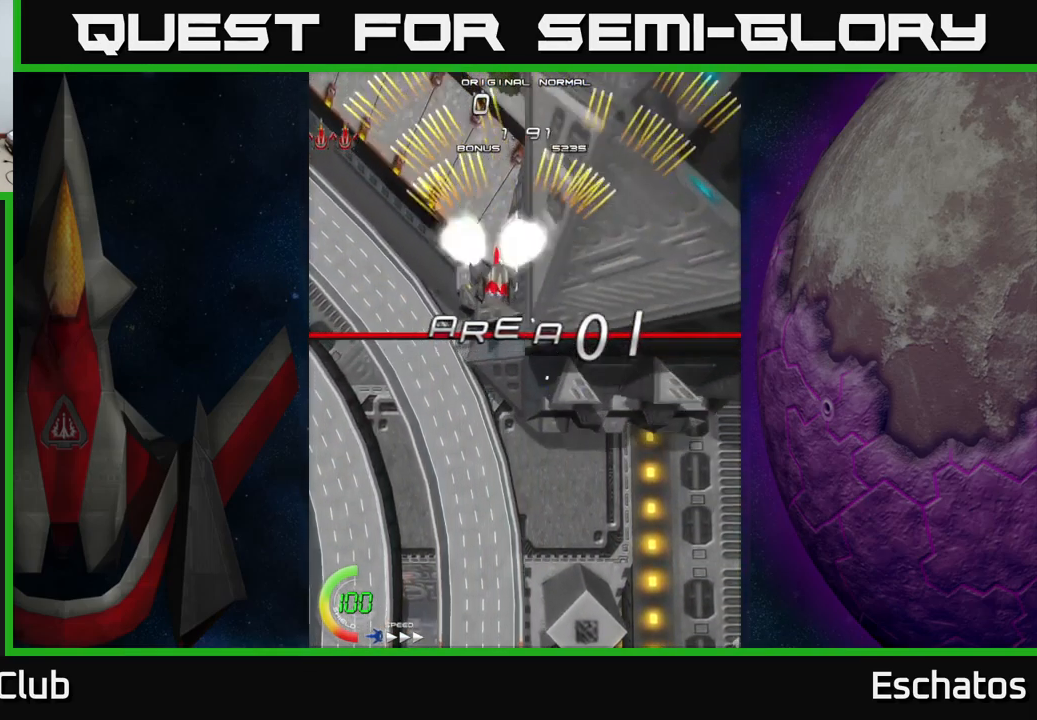
{"buttons": ["A", "DPAD_RIGHT"], "left_stick": "center", "right_stick": "center", "events": [[34, "DPAD_RIGHT", "down"], [50, "DPAD_DOWN", "up"], [184, "DPAD_RIGHT", "up"], [234, "DPAD_LEFT", "down"], [434, "DPAD_LEFT", "up"], [467, "DPAD_RIGHT", "down"]]}
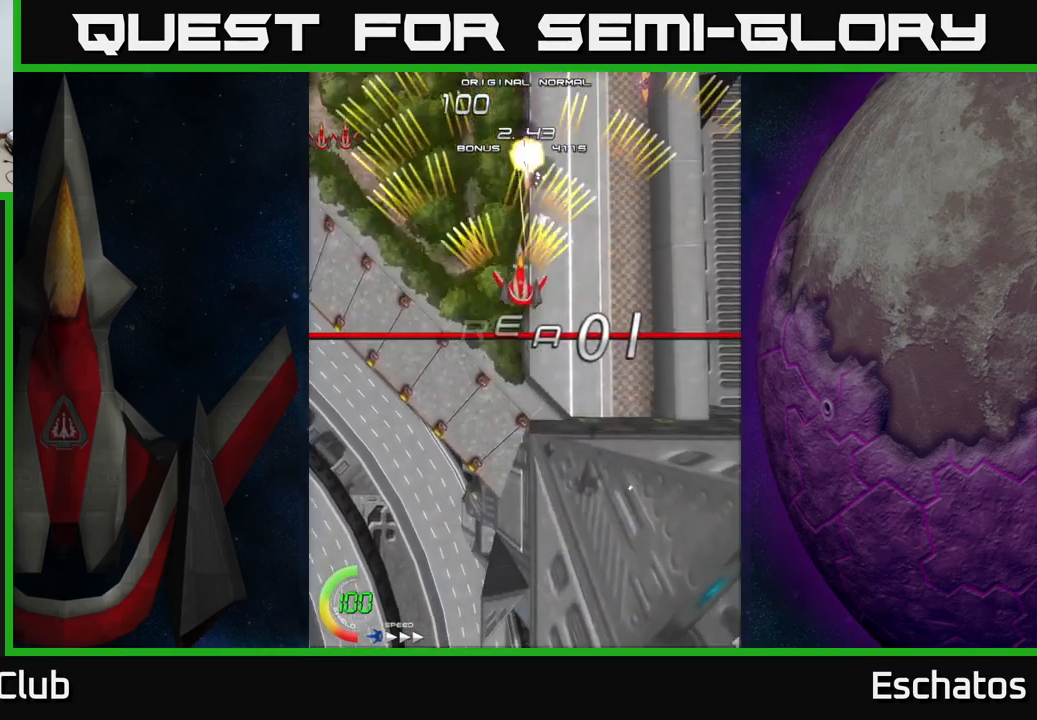
{"buttons": ["A", "DPAD_RIGHT"], "left_stick": "center", "right_stick": "center", "events": [[134, "DPAD_RIGHT", "up"], [184, "DPAD_LEFT", "down"], [401, "DPAD_LEFT", "up"], [434, "DPAD_RIGHT", "down"]]}
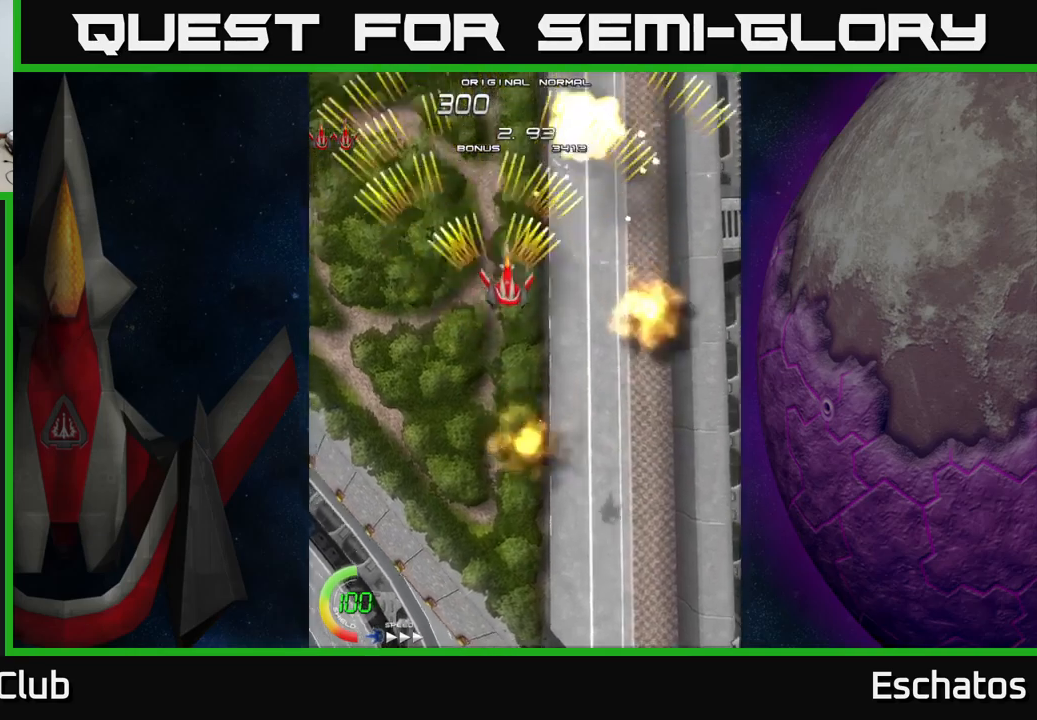
{"buttons": ["A", "DPAD_LEFT"], "left_stick": "center", "right_stick": "center", "events": [[150, "DPAD_UP", "down"], [183, "DPAD_RIGHT", "up"], [283, "DPAD_UP", "up"], [350, "DPAD_LEFT", "down"]]}
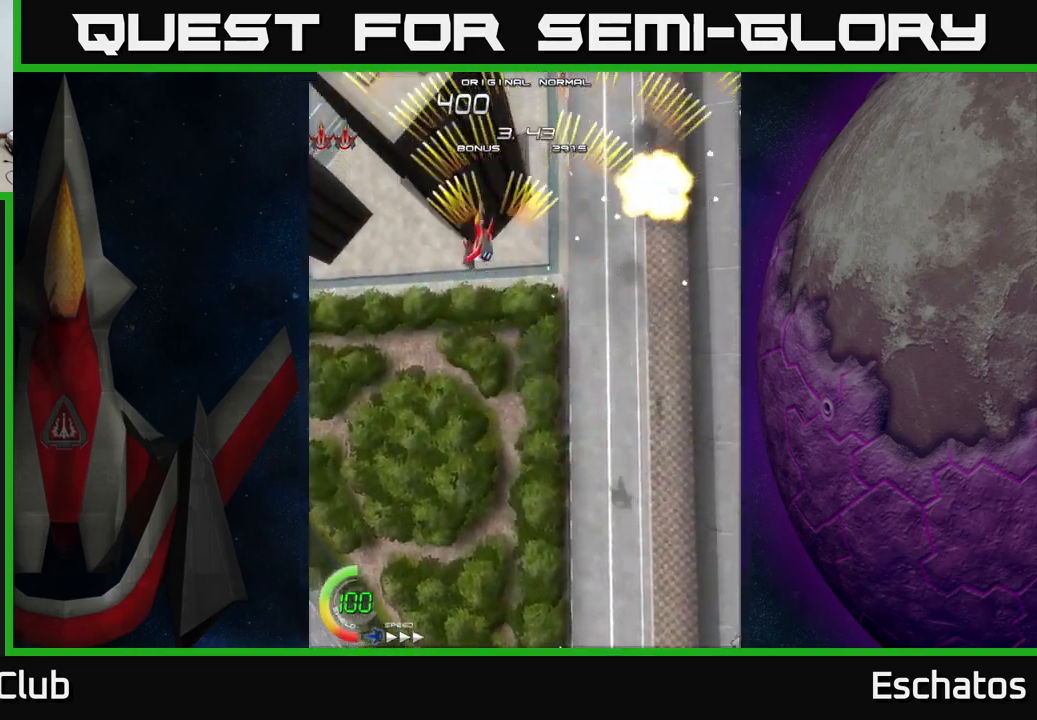
{"buttons": ["A", "DPAD_LEFT"], "left_stick": "center", "right_stick": "center", "events": [[66, "DPAD_LEFT", "up"], [100, "DPAD_RIGHT", "down"], [350, "DPAD_RIGHT", "up"], [400, "DPAD_LEFT", "down"]]}
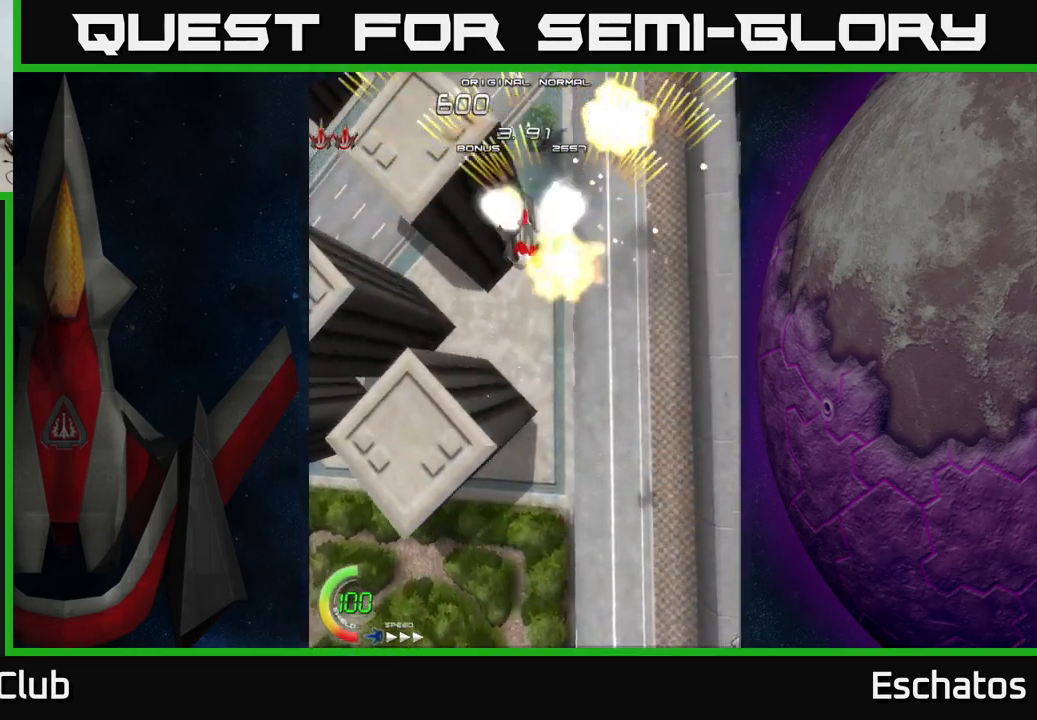
{"buttons": ["A", "DPAD_LEFT"], "left_stick": "center", "right_stick": "center", "events": [[116, "DPAD_LEFT", "up"], [166, "DPAD_RIGHT", "down"], [433, "DPAD_RIGHT", "up"], [466, "DPAD_LEFT", "down"]]}
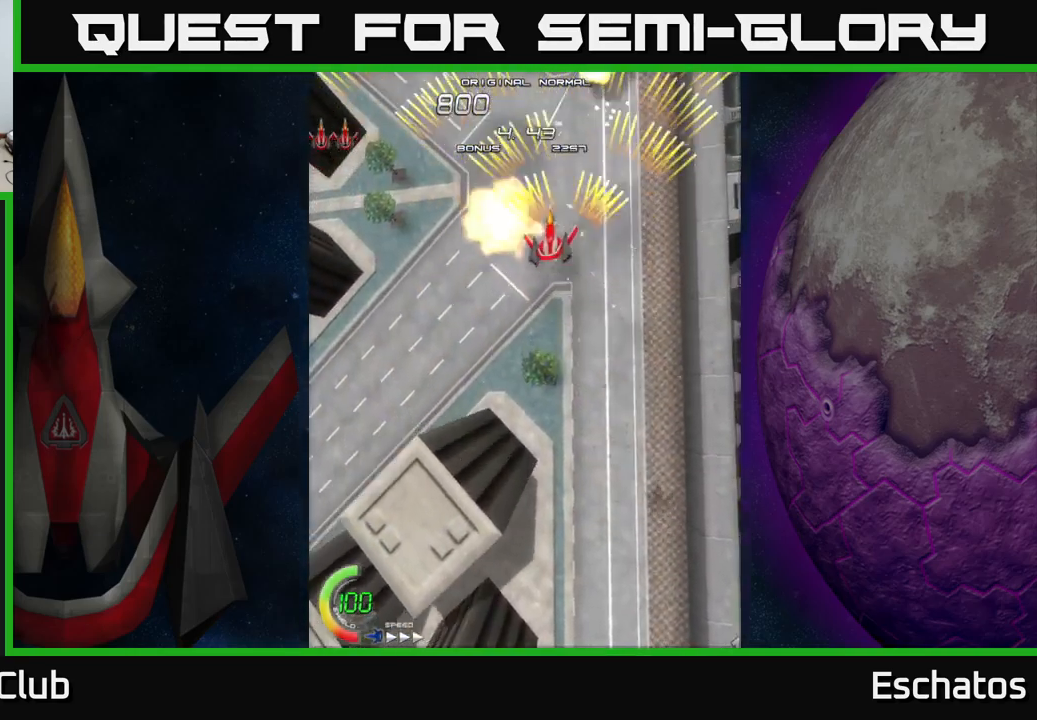
{"buttons": ["A", "DPAD_RIGHT"], "left_stick": "center", "right_stick": "center", "events": [[250, "DPAD_LEFT", "up"], [266, "DPAD_DOWN", "down"], [300, "DPAD_RIGHT", "down"], [316, "DPAD_DOWN", "up"]]}
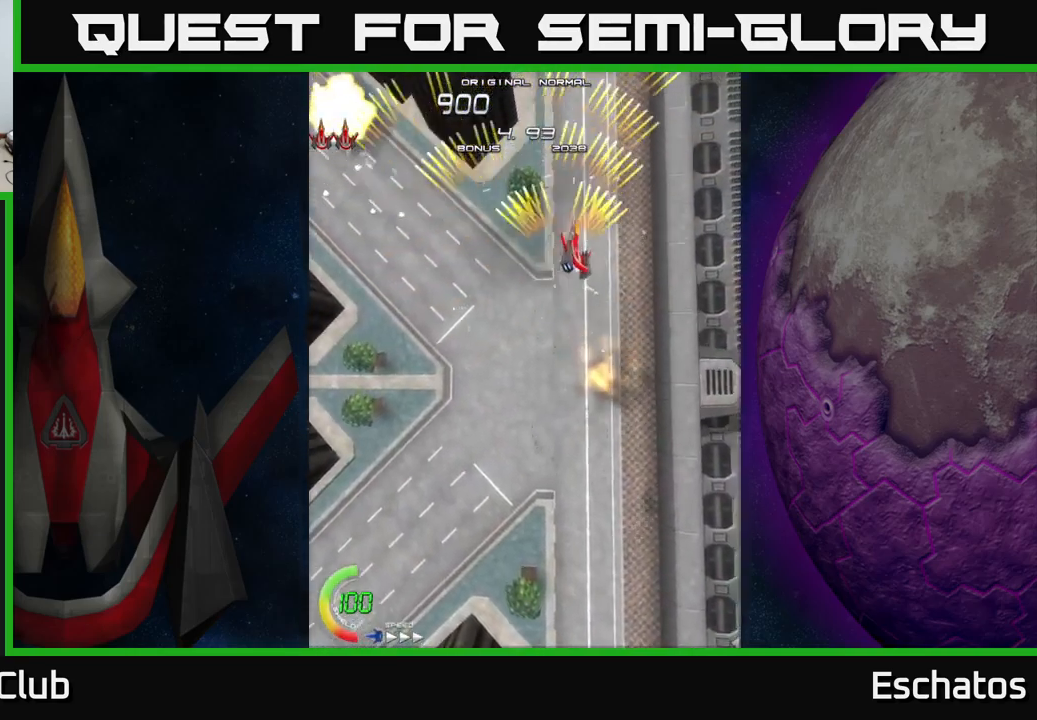
{"buttons": ["A", "DPAD_RIGHT"], "left_stick": "center", "right_stick": "center", "events": [[83, "DPAD_RIGHT", "up"], [116, "DPAD_LEFT", "down"], [366, "DPAD_LEFT", "up"], [416, "DPAD_RIGHT", "down"]]}
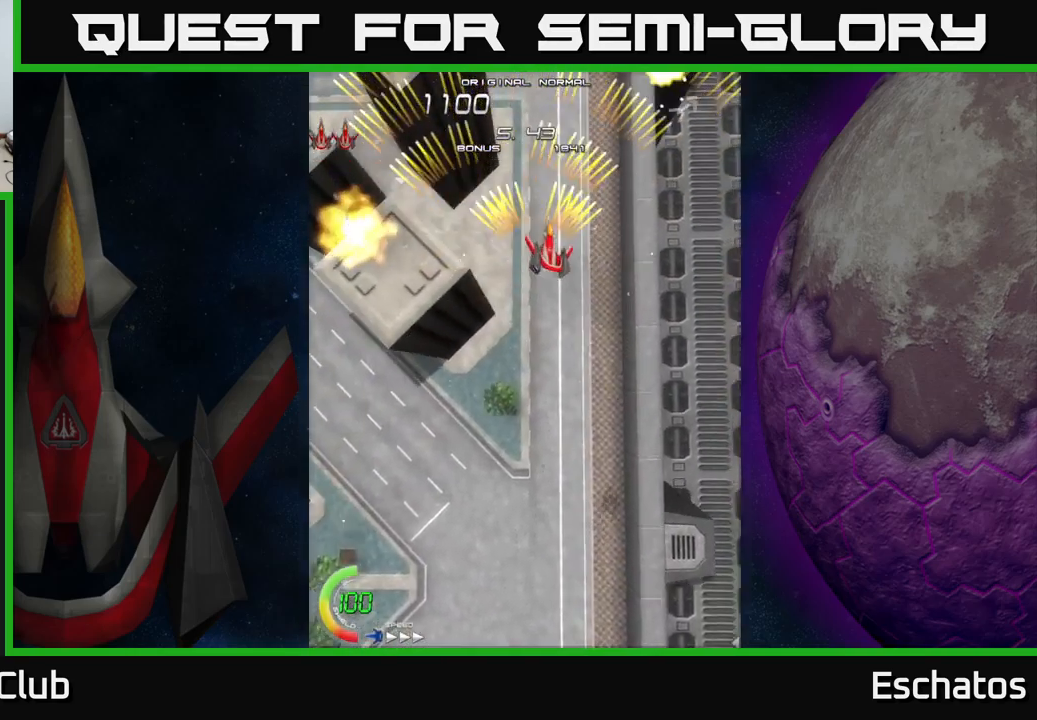
{"buttons": ["A", "DPAD_LEFT"], "left_stick": "center", "right_stick": "center", "events": [[166, "DPAD_DOWN", "down"], [183, "DPAD_RIGHT", "up"], [216, "DPAD_LEFT", "down"], [250, "DPAD_DOWN", "up"]]}
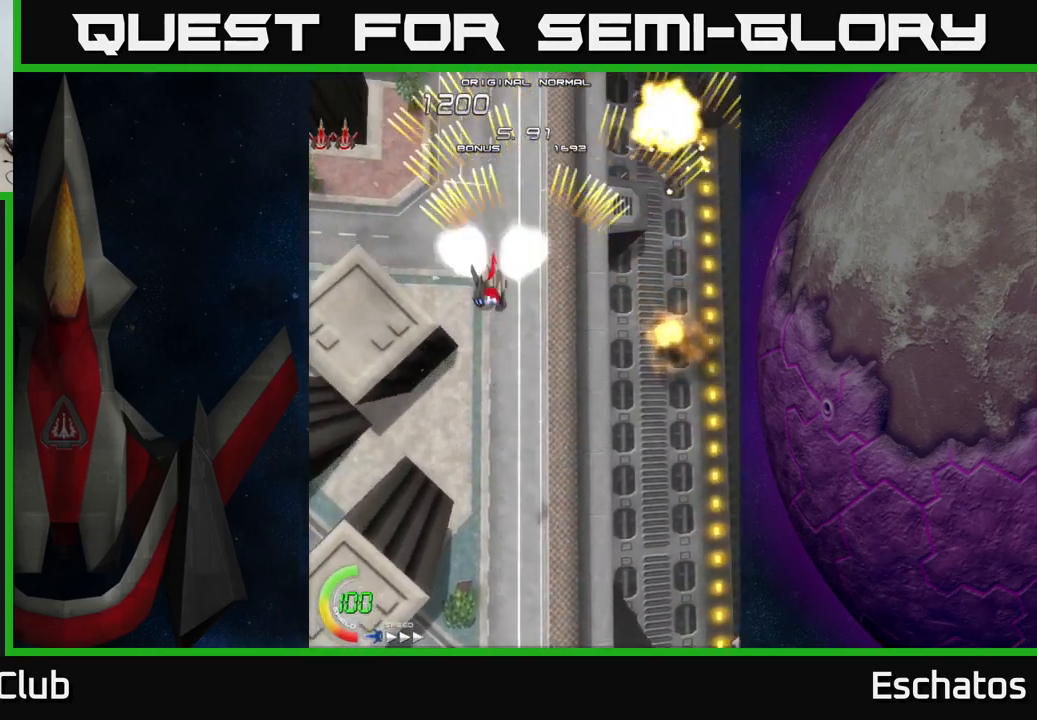
{"buttons": ["A"], "left_stick": "center", "right_stick": "center", "events": [[16, "DPAD_LEFT", "up"], [50, "DPAD_RIGHT", "down"], [216, "DPAD_UP", "down"], [233, "DPAD_RIGHT", "up"], [283, "DPAD_LEFT", "down"], [350, "DPAD_UP", "up"], [500, "DPAD_LEFT", "up"]]}
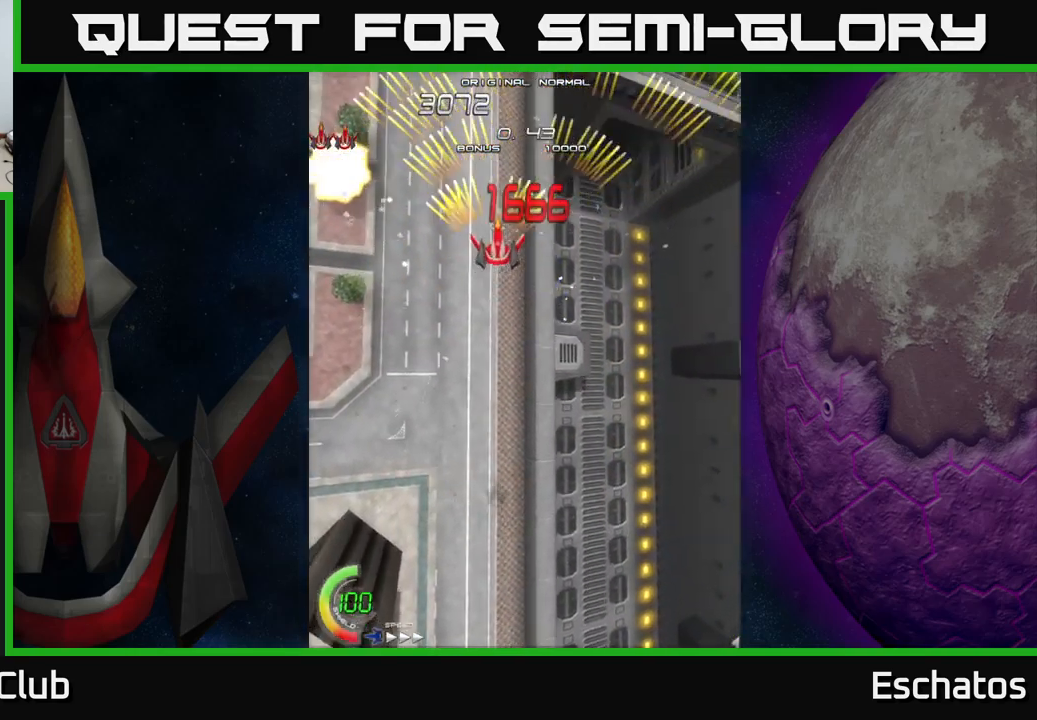
{"buttons": ["A", "DPAD_RIGHT"], "left_stick": "center", "right_stick": "center", "events": [[16, "DPAD_RIGHT", "down"], [216, "DPAD_RIGHT", "up"], [266, "DPAD_LEFT", "down"], [466, "DPAD_LEFT", "up"], [500, "DPAD_RIGHT", "down"]]}
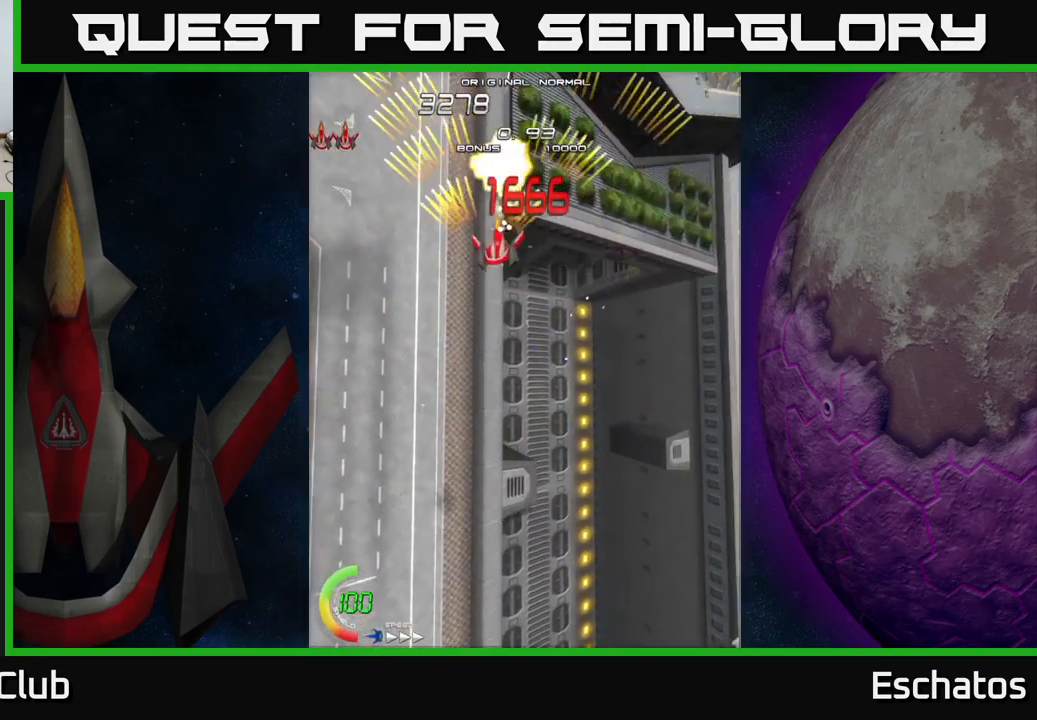
{"buttons": ["A", "DPAD_RIGHT"], "left_stick": "center", "right_stick": "center", "events": [[216, "DPAD_RIGHT", "up"], [266, "DPAD_LEFT", "down"], [466, "DPAD_LEFT", "up"], [500, "DPAD_RIGHT", "down"]]}
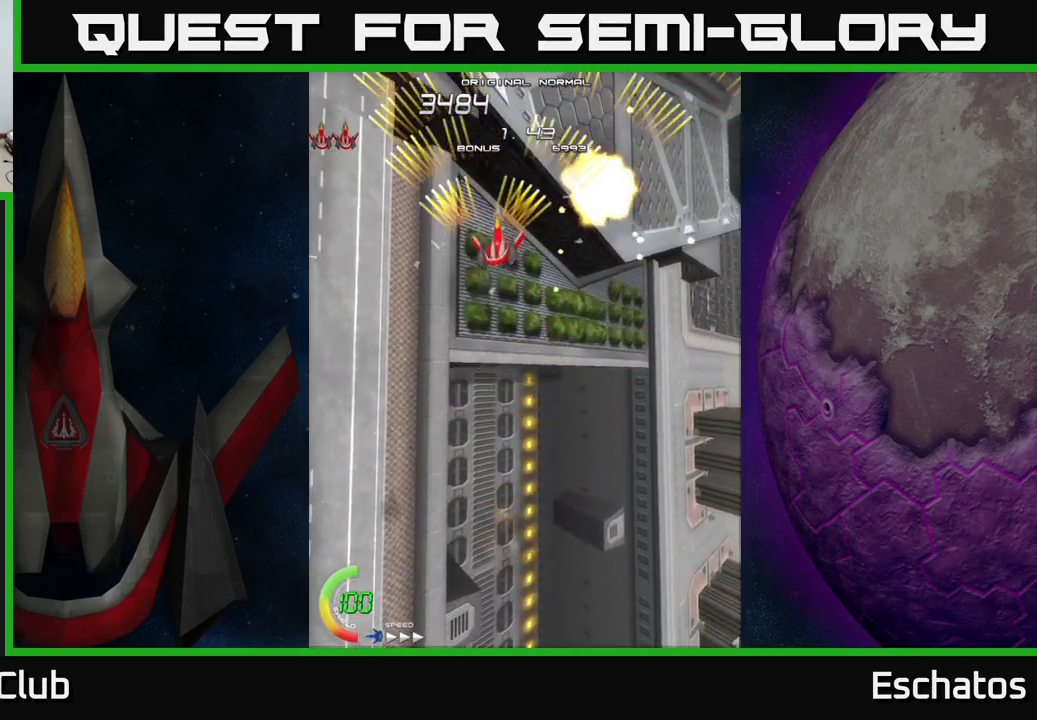
{"buttons": ["A", "DPAD_LEFT"], "left_stick": "center", "right_stick": "center", "events": [[233, "DPAD_RIGHT", "up"], [283, "DPAD_LEFT", "down"]]}
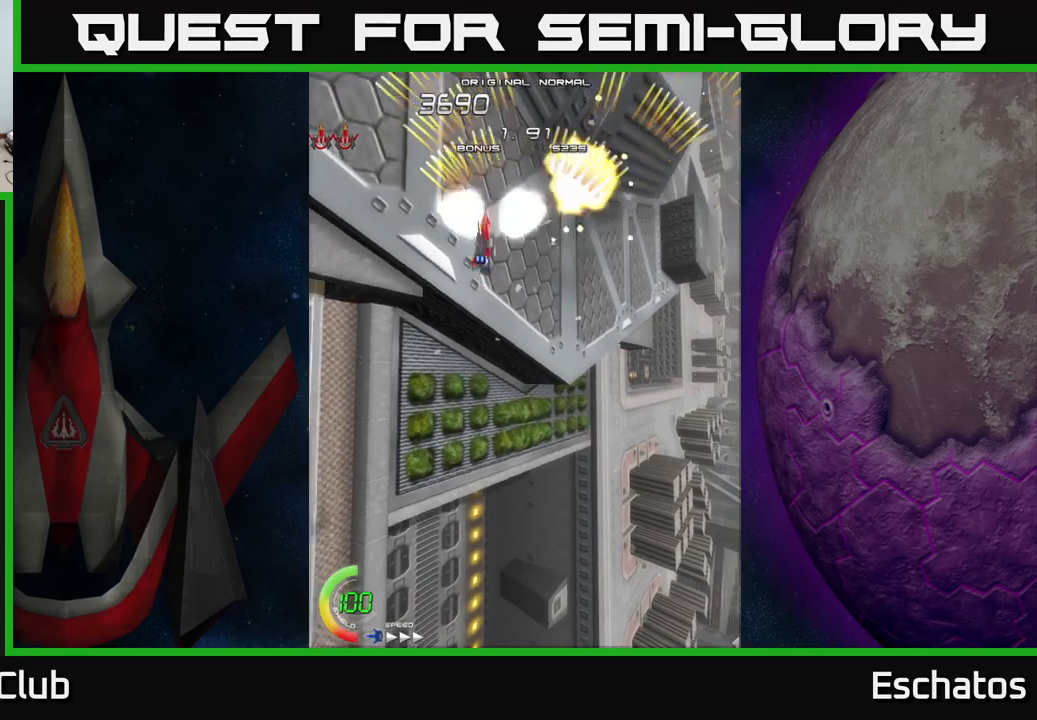
{"buttons": ["A", "DPAD_LEFT"], "left_stick": "center", "right_stick": "center", "events": [[33, "DPAD_LEFT", "up"], [83, "DPAD_RIGHT", "down"], [283, "DPAD_RIGHT", "up"], [317, "DPAD_LEFT", "down"]]}
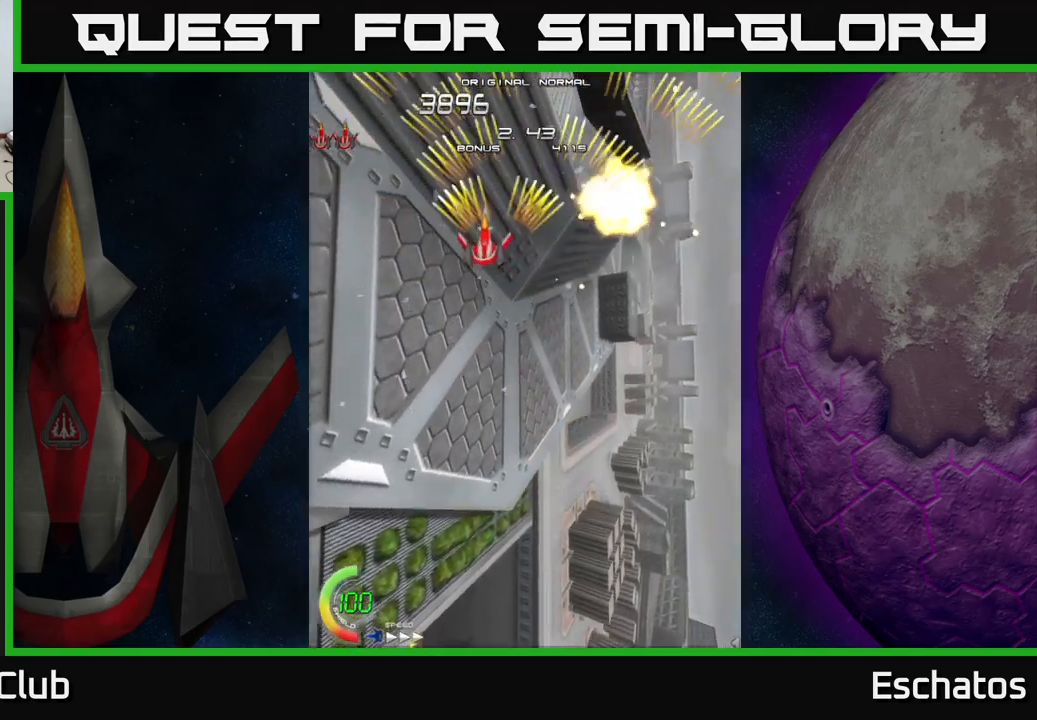
{"buttons": ["A", "DPAD_RIGHT"], "left_stick": "center", "right_stick": "center", "events": [[50, "DPAD_LEFT", "up"], [83, "DPAD_RIGHT", "down"], [183, "DPAD_UP", "down"], [267, "DPAD_RIGHT", "up"], [317, "DPAD_LEFT", "down"], [350, "DPAD_UP", "up"], [483, "DPAD_LEFT", "up"], [500, "DPAD_RIGHT", "down"]]}
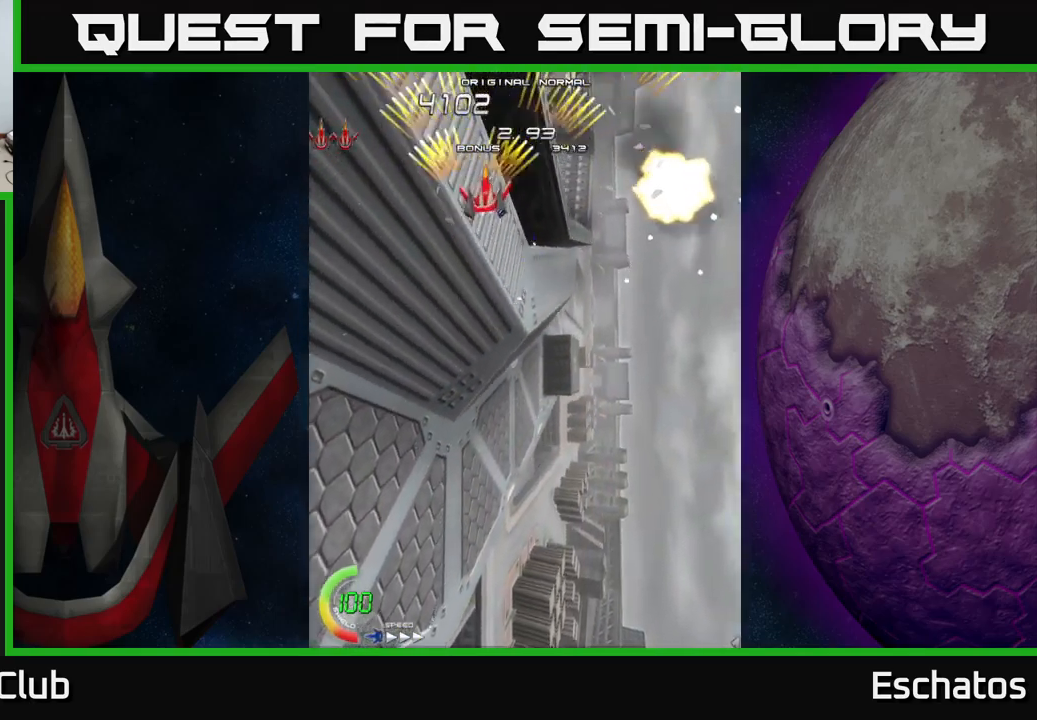
{"buttons": ["A", "DPAD_RIGHT"], "left_stick": "center", "right_stick": "center", "events": [[233, "DPAD_RIGHT", "up"], [283, "DPAD_LEFT", "down"], [417, "DPAD_LEFT", "up"], [450, "DPAD_RIGHT", "down"]]}
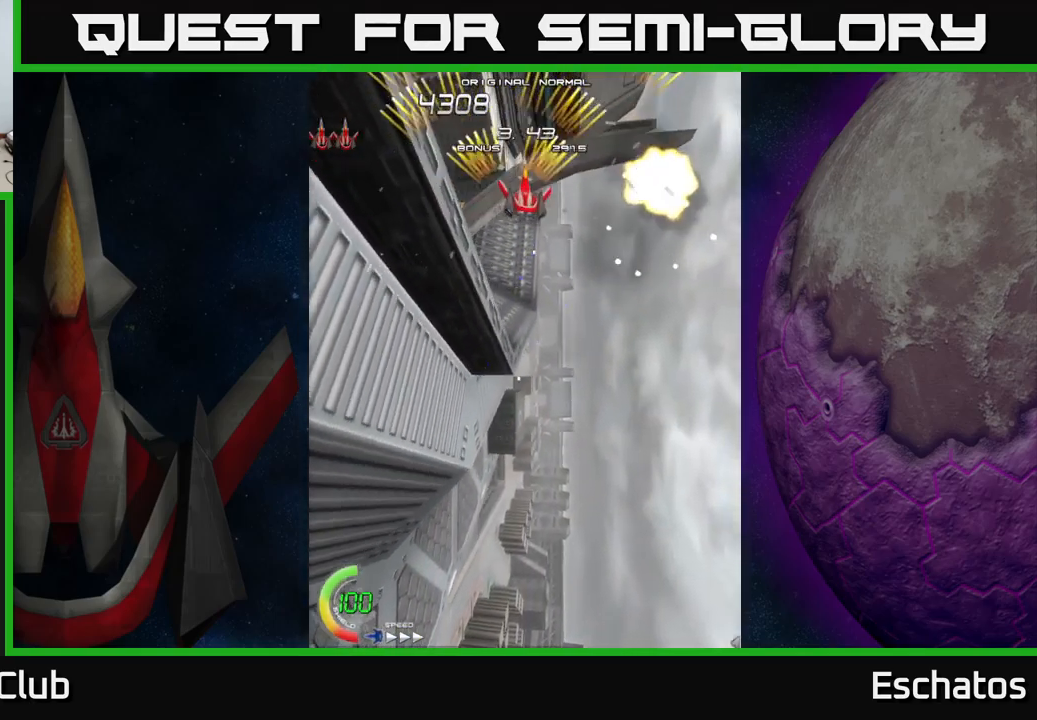
{"buttons": ["A", "DPAD_RIGHT"], "left_stick": "center", "right_stick": "center", "events": [[150, "DPAD_RIGHT", "up"], [183, "DPAD_LEFT", "down"], [333, "DPAD_LEFT", "up"], [367, "DPAD_RIGHT", "down"]]}
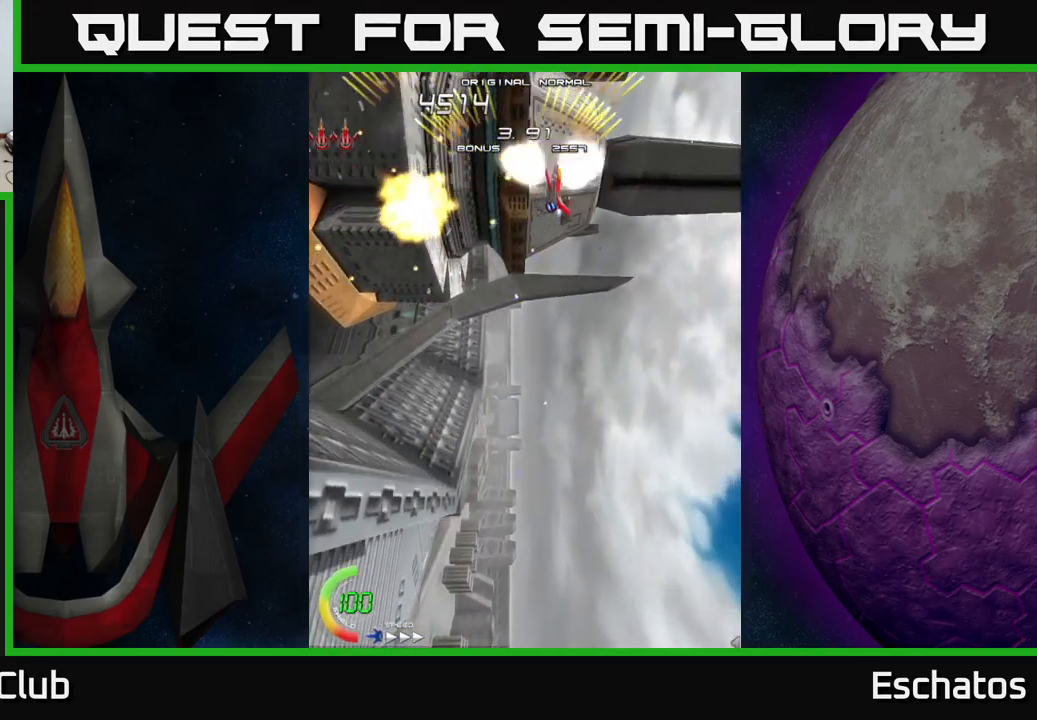
{"buttons": ["A", "DPAD_DOWN", "DPAD_RIGHT"], "left_stick": "center", "right_stick": "center", "events": [[83, "DPAD_RIGHT", "up"], [117, "DPAD_LEFT", "down"], [367, "DPAD_DOWN", "down"], [367, "DPAD_LEFT", "up"], [417, "DPAD_RIGHT", "down"], [450, "DPAD_DOWN", "up"], [483, "DPAD_DOWN", "down"]]}
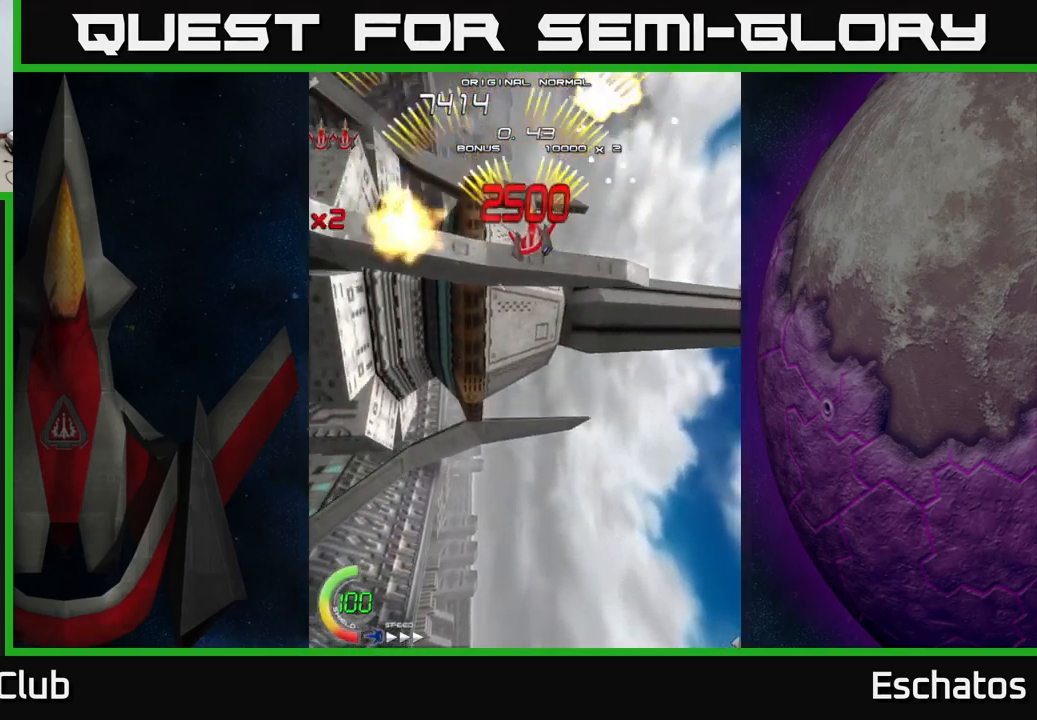
{"buttons": ["A", "DPAD_RIGHT"], "left_stick": "center", "right_stick": "center", "events": [[67, "DPAD_RIGHT", "up"], [83, "DPAD_DOWN", "up"], [117, "DPAD_LEFT", "down"], [367, "DPAD_LEFT", "up"], [383, "DPAD_RIGHT", "down"]]}
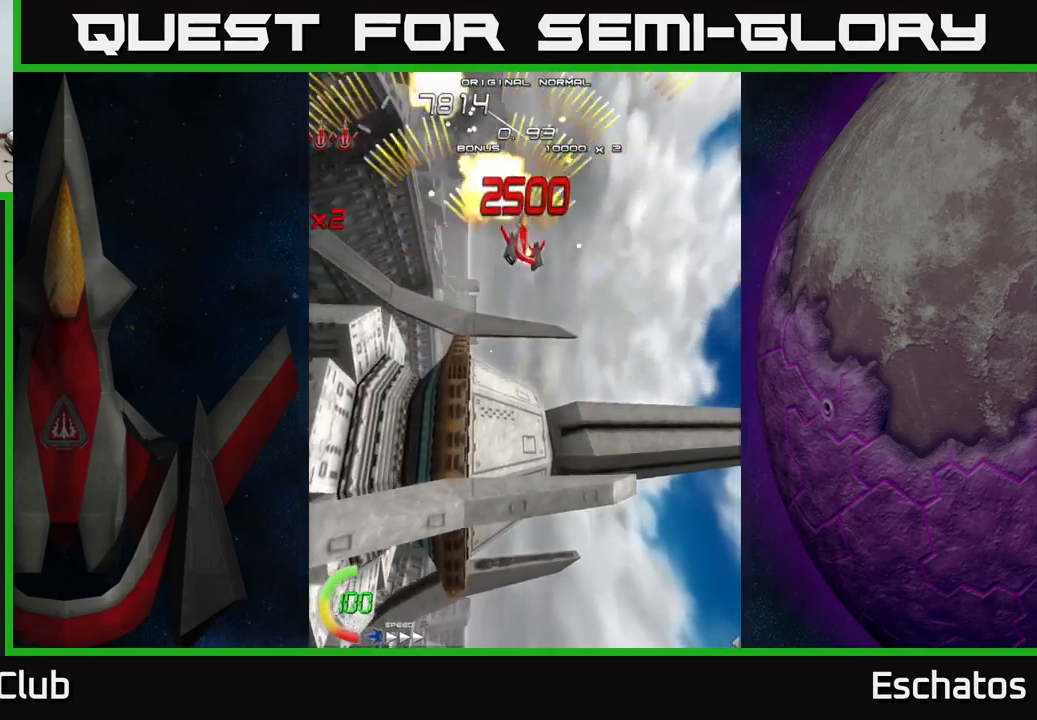
{"buttons": ["A", "DPAD_RIGHT"], "left_stick": "center", "right_stick": "center", "events": [[117, "DPAD_RIGHT", "up"], [117, "DPAD_UP", "down"], [200, "DPAD_LEFT", "down"], [217, "DPAD_UP", "up"], [367, "DPAD_LEFT", "up"], [400, "DPAD_RIGHT", "down"]]}
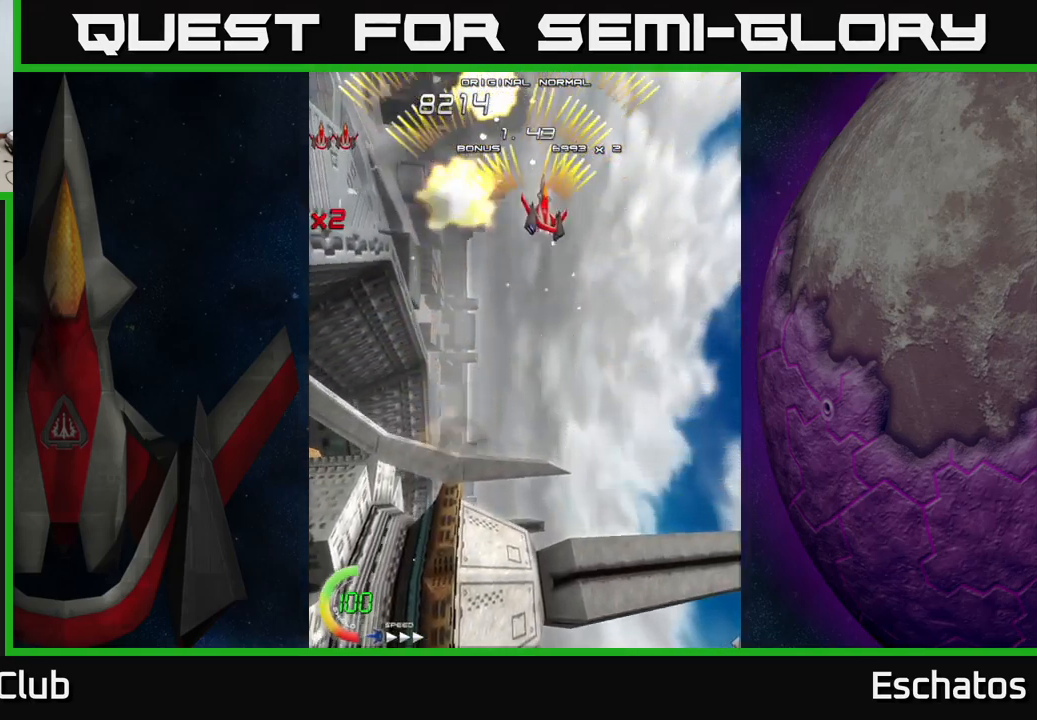
{"buttons": ["A", "DPAD_RIGHT"], "left_stick": "center", "right_stick": "center", "events": [[167, "DPAD_RIGHT", "up"], [200, "DPAD_LEFT", "down"], [450, "DPAD_LEFT", "up"], [467, "DPAD_DOWN", "down"], [483, "DPAD_RIGHT", "down"], [500, "DPAD_DOWN", "up"]]}
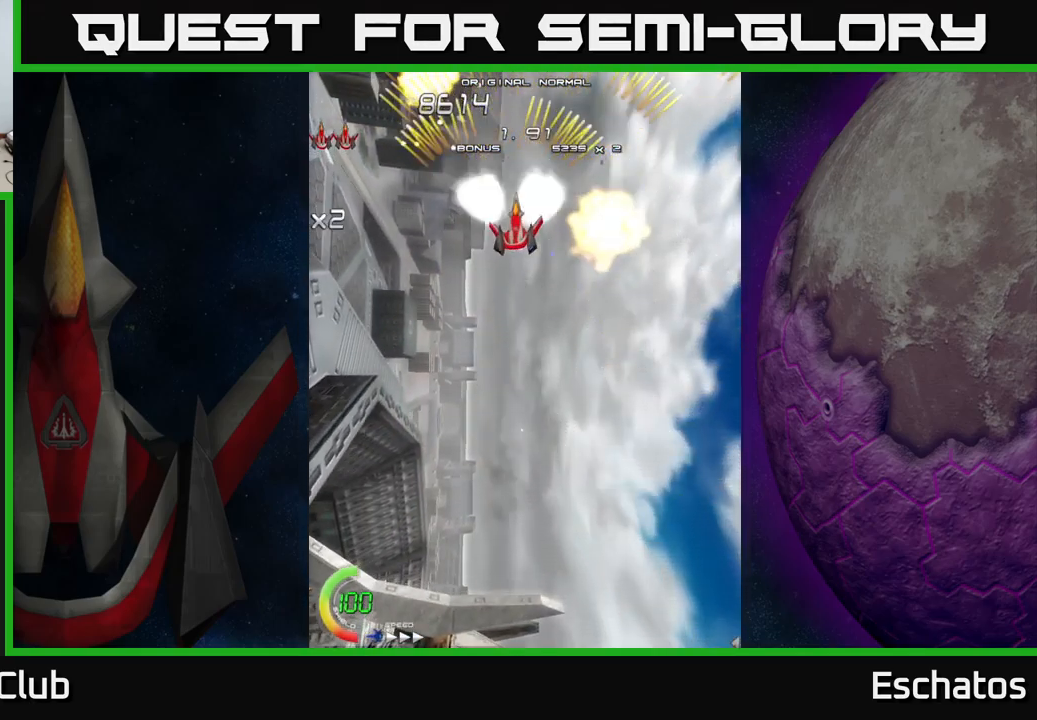
{"buttons": ["A", "DPAD_LEFT"], "left_stick": "center", "right_stick": "center", "events": [[200, "DPAD_RIGHT", "up"], [250, "DPAD_LEFT", "down"]]}
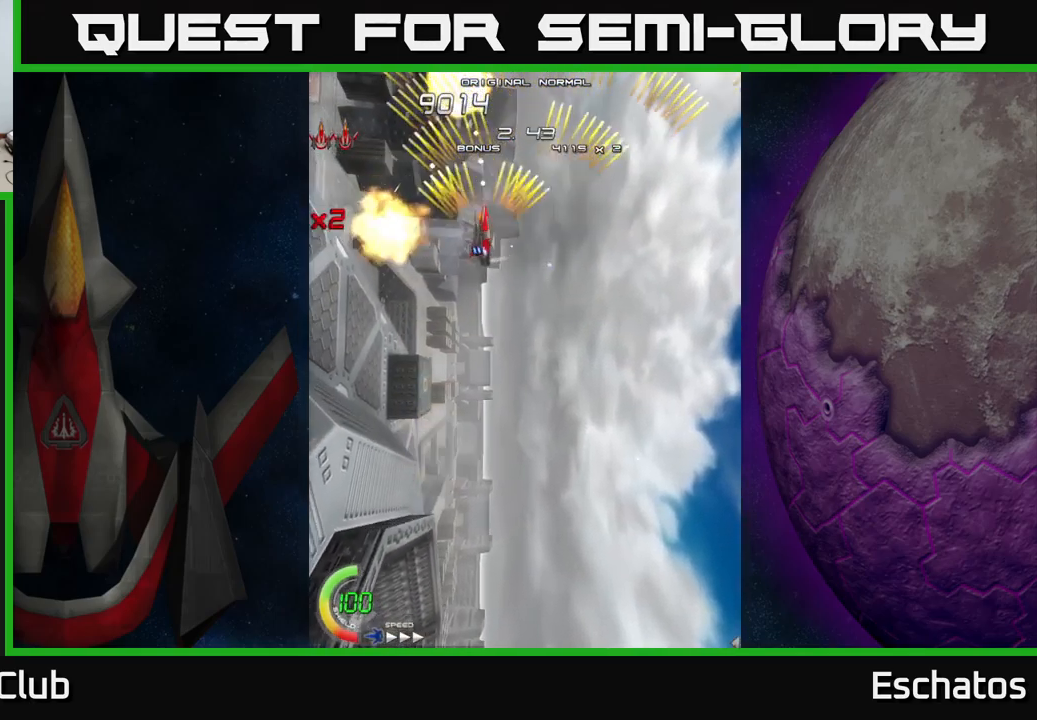
{"buttons": ["A", "DPAD_LEFT"], "left_stick": "center", "right_stick": "center", "events": [[17, "DPAD_DOWN", "down"], [17, "DPAD_LEFT", "up"], [50, "DPAD_RIGHT", "down"], [83, "DPAD_DOWN", "up"], [283, "DPAD_RIGHT", "up"], [350, "DPAD_LEFT", "down"]]}
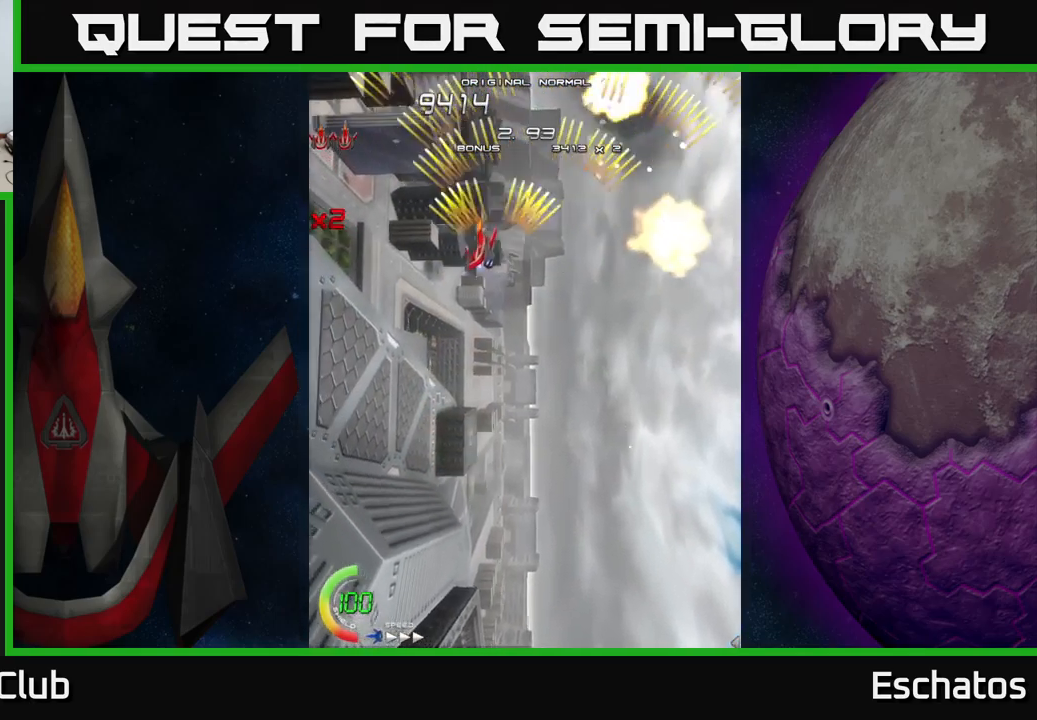
{"buttons": ["A", "DPAD_LEFT"], "left_stick": "center", "right_stick": "center", "events": [[49, "DPAD_LEFT", "up"], [83, "DPAD_RIGHT", "down"], [183, "DPAD_UP", "down"], [299, "DPAD_UP", "up"], [466, "DPAD_RIGHT", "up"], [499, "DPAD_LEFT", "down"]]}
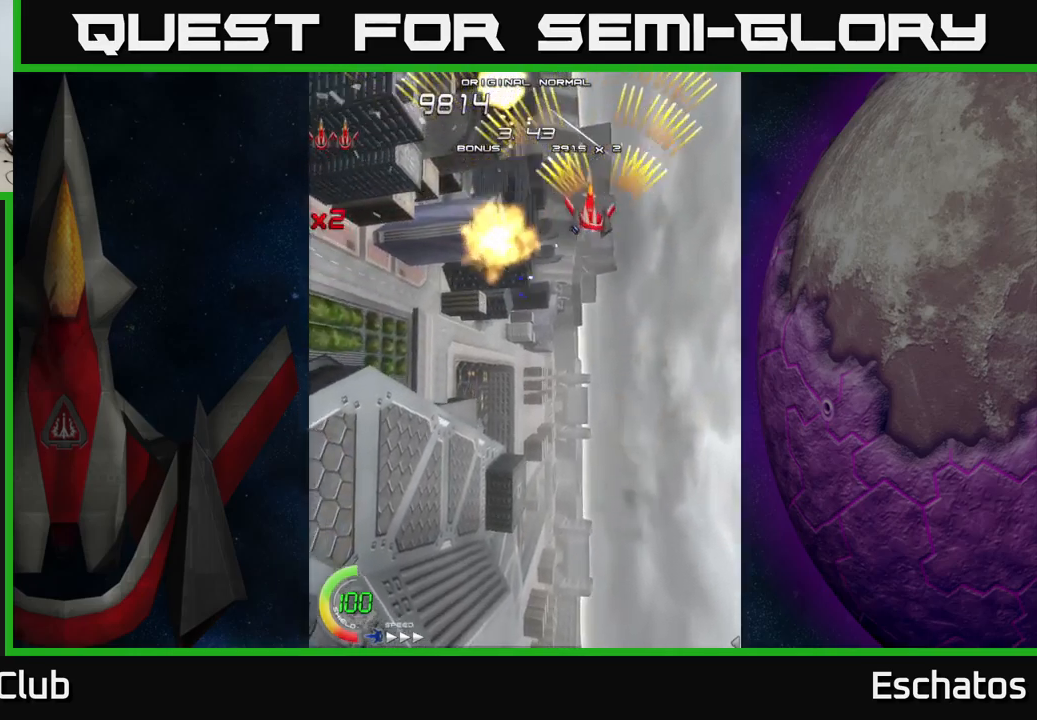
{"buttons": ["A", "DPAD_DOWN", "DPAD_LEFT"], "left_stick": "center", "right_stick": "center", "events": [[234, "DPAD_DOWN", "down"], [234, "DPAD_LEFT", "up"], [267, "DPAD_DOWN", "up"], [267, "DPAD_RIGHT", "down"], [417, "DPAD_DOWN", "down"], [450, "DPAD_RIGHT", "up"], [484, "DPAD_LEFT", "down"]]}
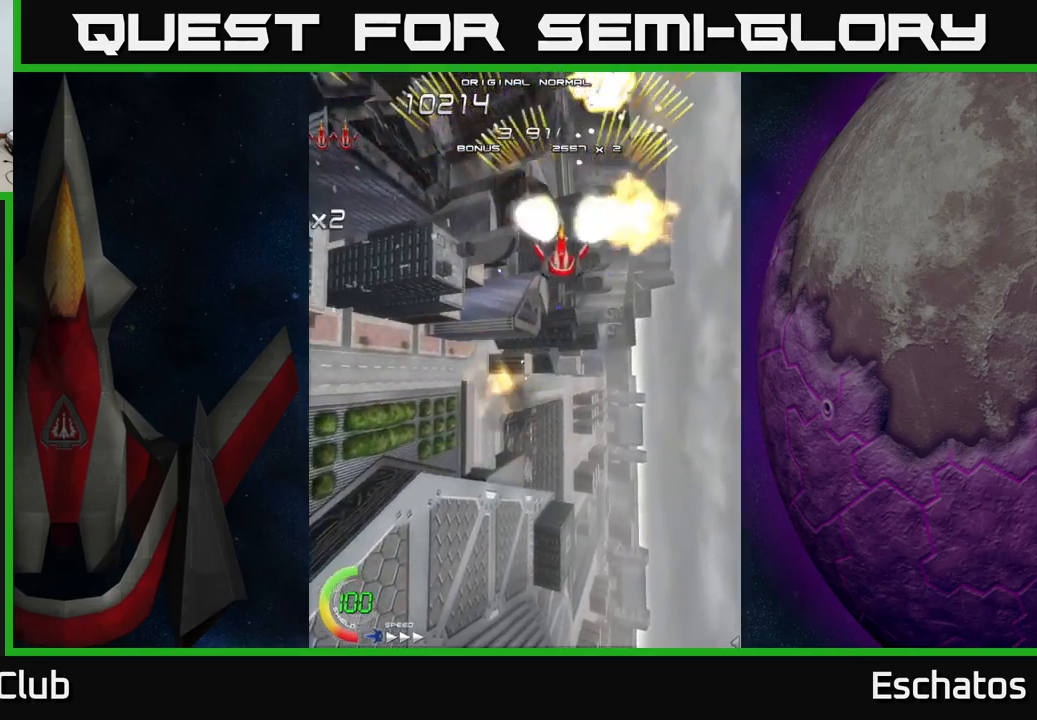
{"buttons": ["X", "DPAD_DOWN"], "left_stick": "center", "right_stick": "center", "events": [[84, "DPAD_LEFT", "up"], [184, "X", "down"], [200, "A", "up"]]}
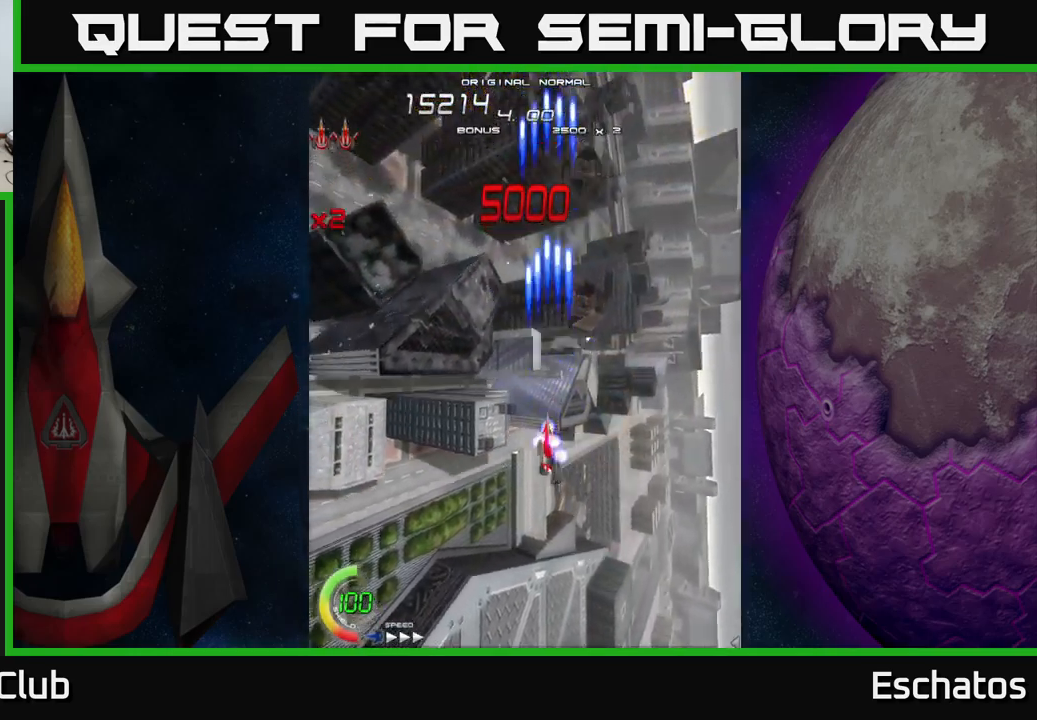
{"buttons": ["X"], "left_stick": "center", "right_stick": "center", "events": [[34, "DPAD_DOWN", "up"], [34, "DPAD_LEFT", "down"], [250, "DPAD_LEFT", "up"], [284, "DPAD_RIGHT", "down"], [500, "DPAD_RIGHT", "up"]]}
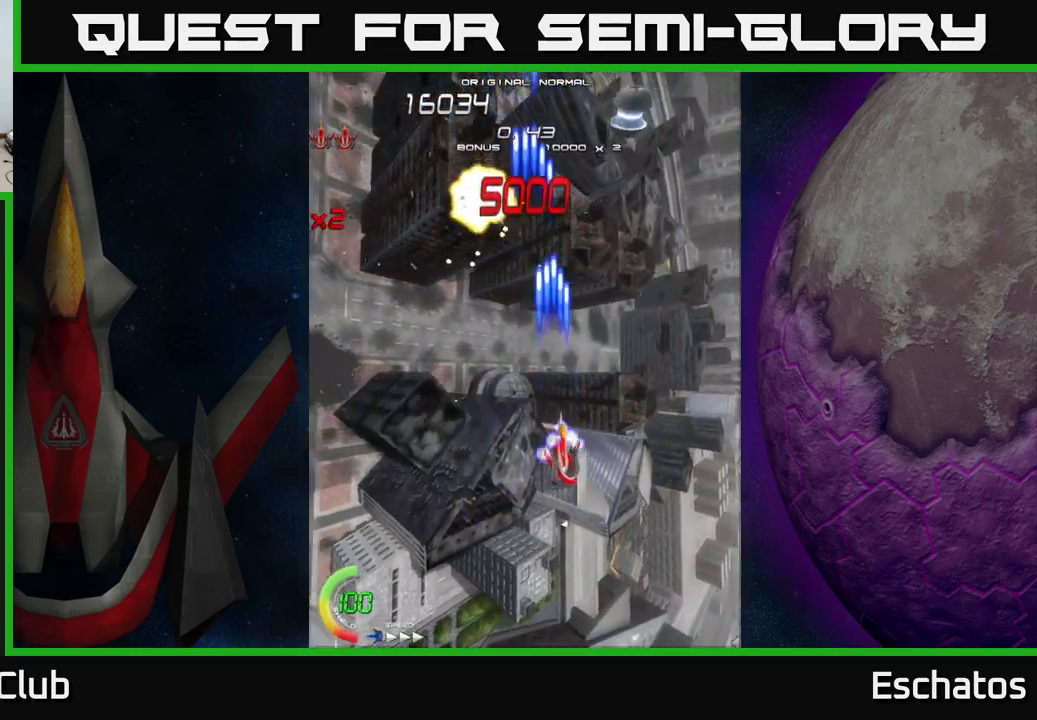
{"buttons": ["X", "DPAD_RIGHT"], "left_stick": "center", "right_stick": "center", "events": [[50, "DPAD_LEFT", "down"], [284, "DPAD_LEFT", "up"], [300, "DPAD_RIGHT", "down"]]}
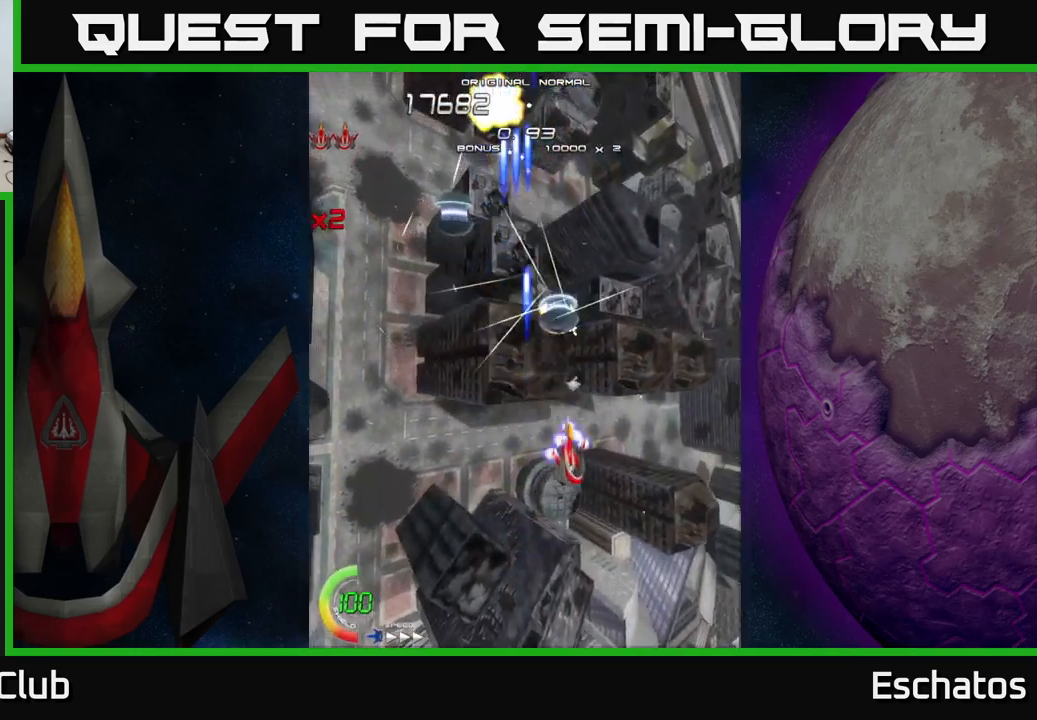
{"buttons": ["X", "DPAD_RIGHT"], "left_stick": "center", "right_stick": "center", "events": [[67, "DPAD_RIGHT", "up"], [100, "DPAD_LEFT", "down"], [400, "DPAD_LEFT", "up"], [417, "DPAD_RIGHT", "down"]]}
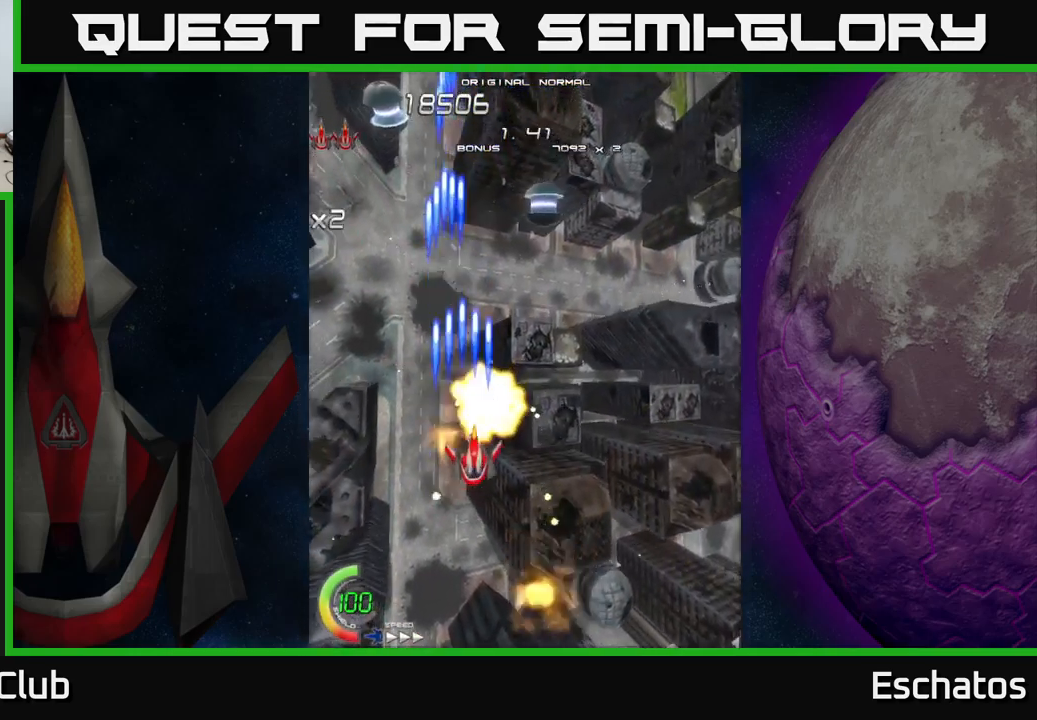
{"buttons": ["X", "DPAD_LEFT"], "left_stick": "center", "right_stick": "center", "events": [[217, "DPAD_RIGHT", "up"], [250, "DPAD_LEFT", "down"]]}